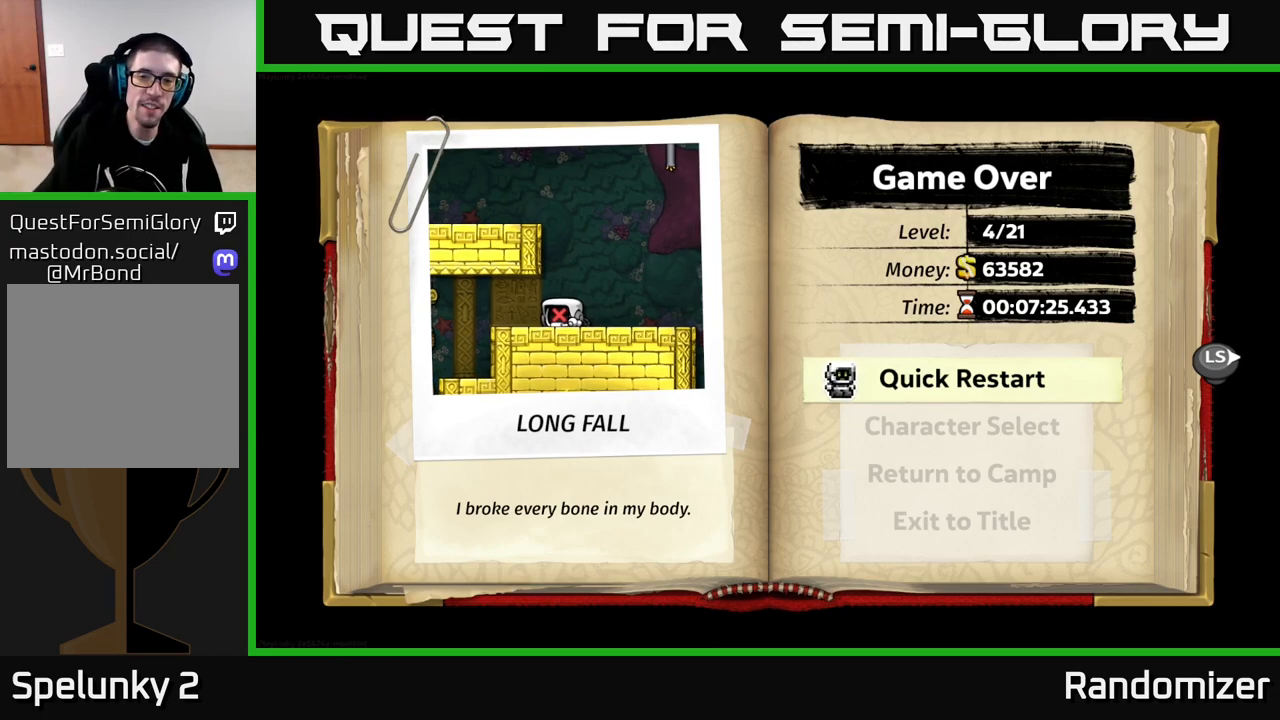
Gameplay with a controller (Xbox layout); each line is a JSON object with the inputs held at the frame after it. "events" lists button and stick changes between this image and that frame as [ms after this image, input, new state], when the widget could be followed in between.
{"buttons": [], "left_stick": "center", "right_stick": "center", "events": [[183, "A", "down"], [317, "A", "up"]]}
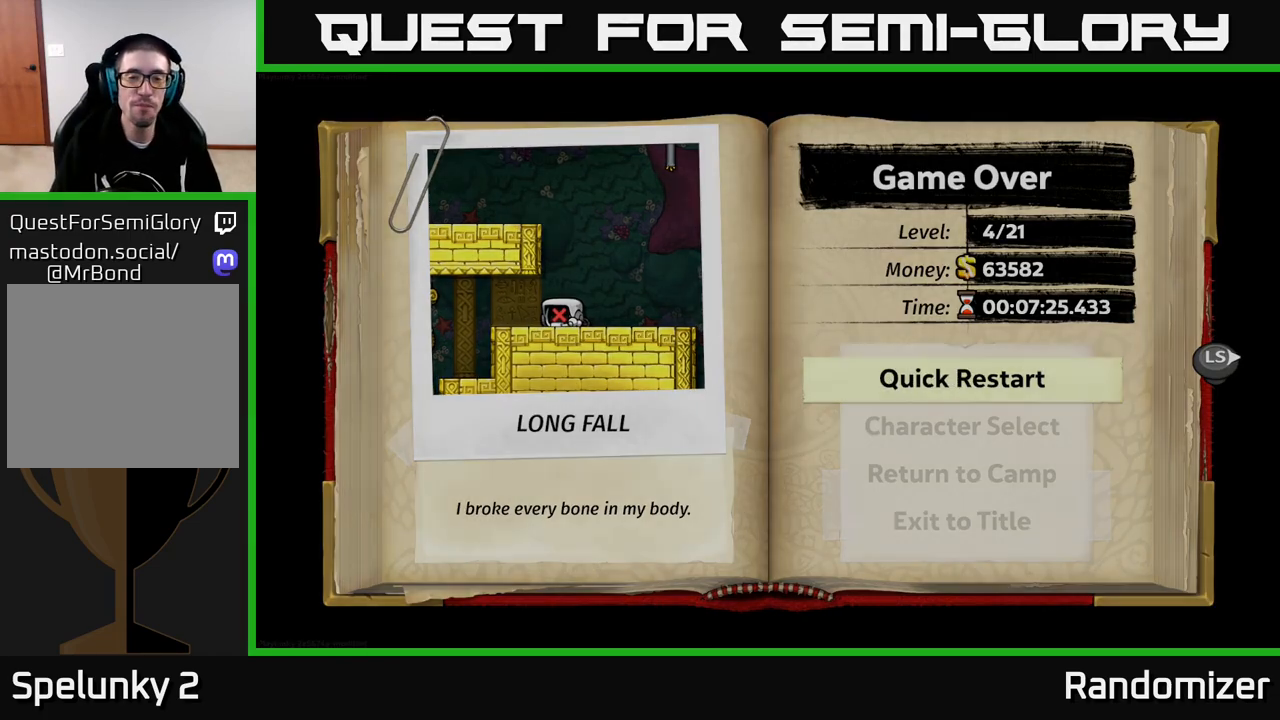
{"buttons": [], "left_stick": "center", "right_stick": "center", "events": []}
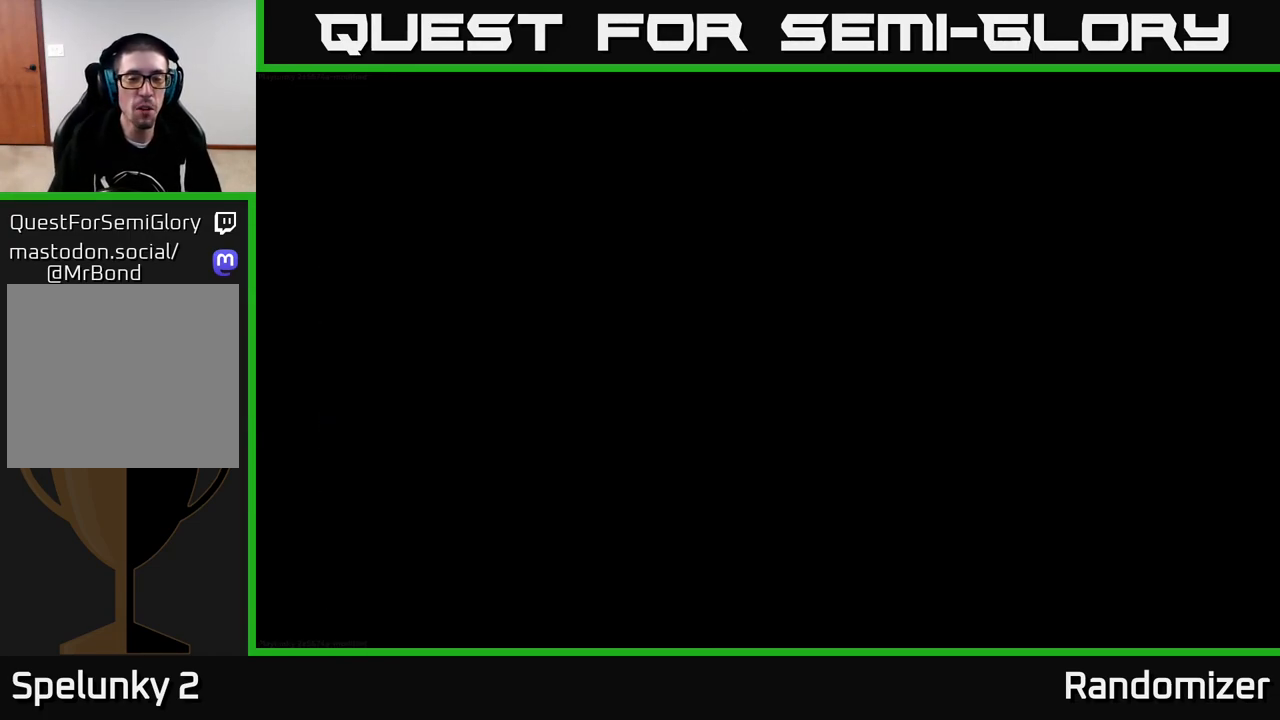
{"buttons": [], "left_stick": "center", "right_stick": "center", "events": []}
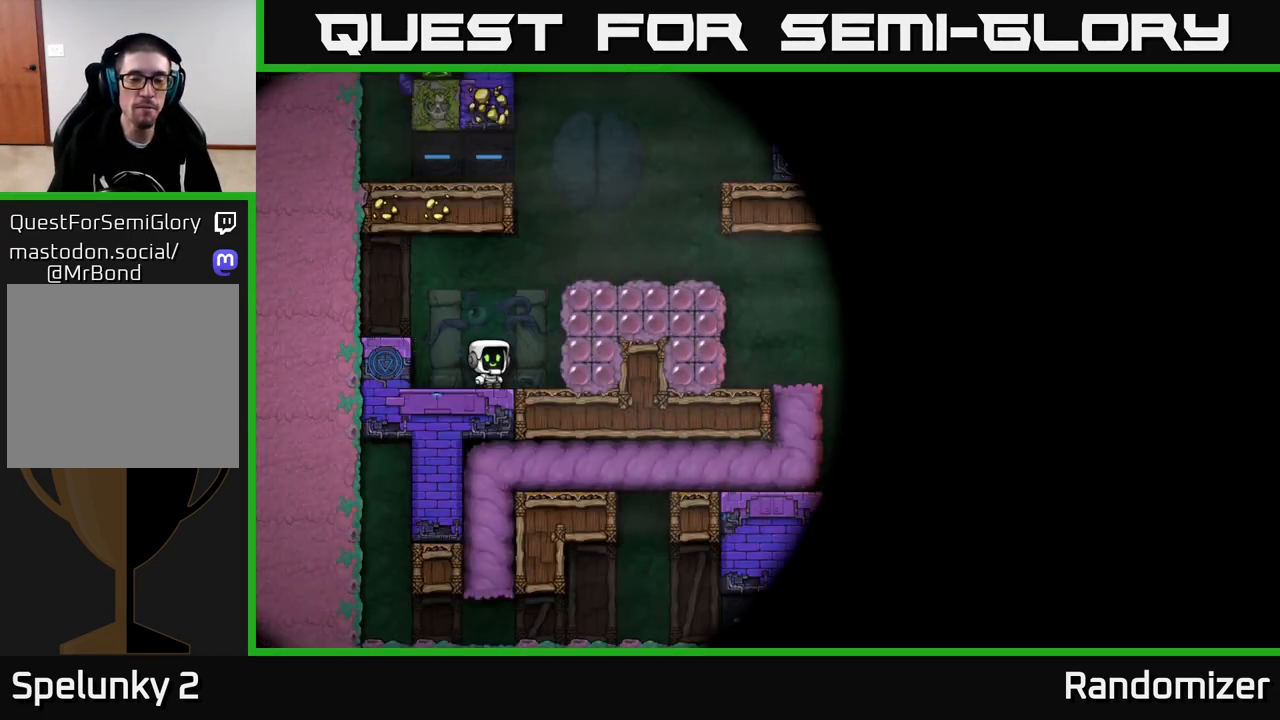
{"buttons": [], "left_stick": "center", "right_stick": "center", "events": []}
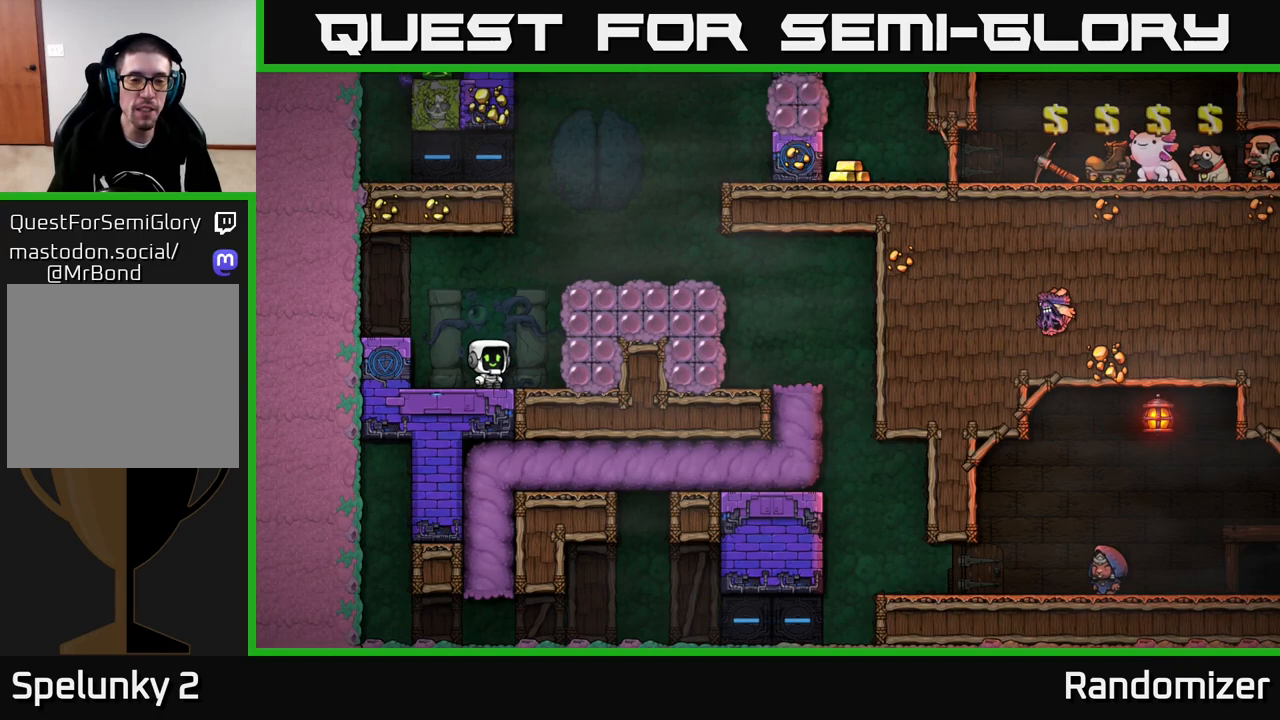
{"buttons": [], "left_stick": "right", "right_stick": "center", "events": [[117, "left_stick", "right"], [167, "A", "down"], [350, "A", "up"]]}
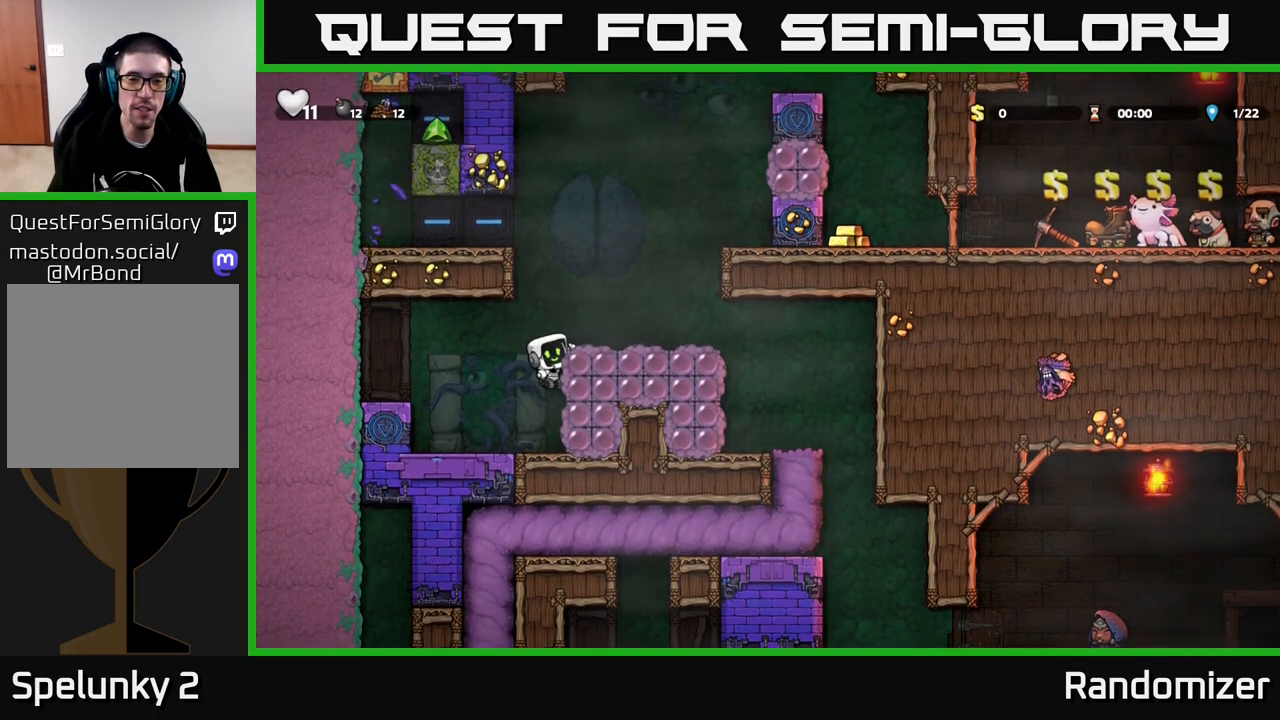
{"buttons": ["A"], "left_stick": "right", "right_stick": "center", "events": [[33, "A", "down"], [217, "A", "up"], [250, "left_stick", "center"], [433, "left_stick", "right"], [483, "A", "down"]]}
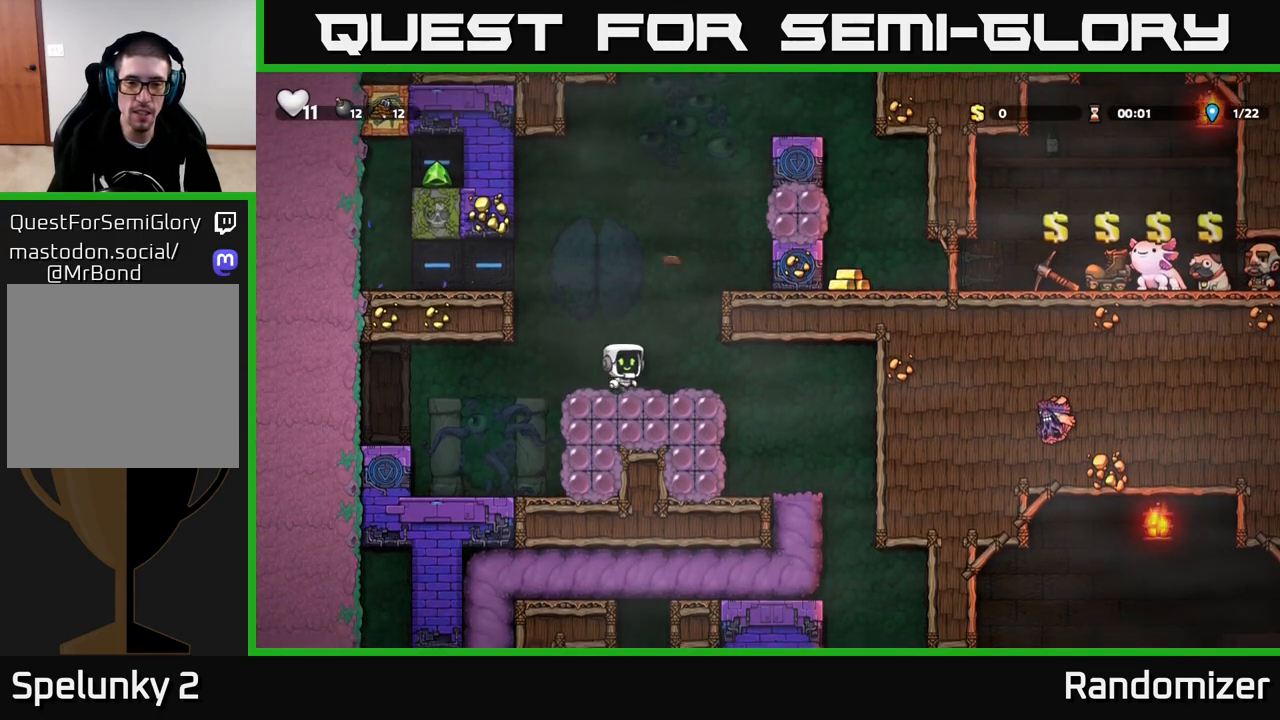
{"buttons": ["A", "X"], "left_stick": "right", "right_stick": "center", "events": [[200, "A", "up"], [417, "A", "down"], [500, "X", "down"]]}
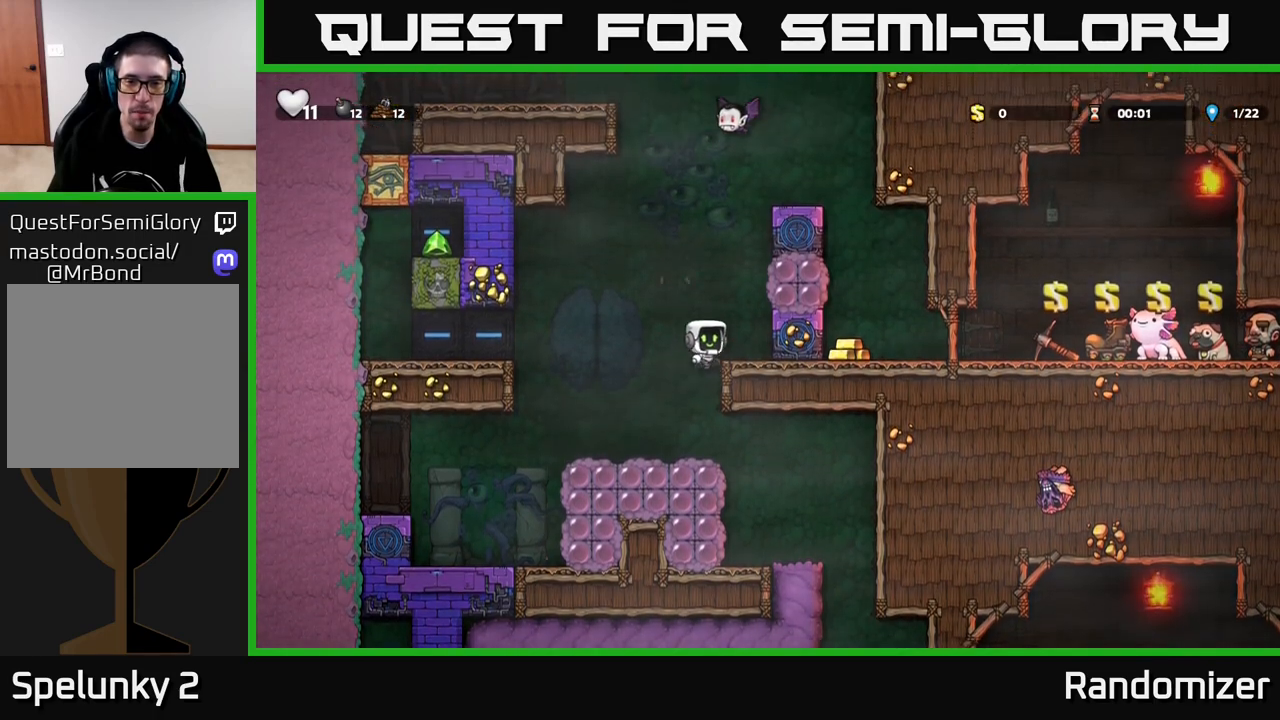
{"buttons": [], "left_stick": "center", "right_stick": "center", "events": [[33, "A", "up"], [117, "left_stick", "center"], [133, "X", "up"]]}
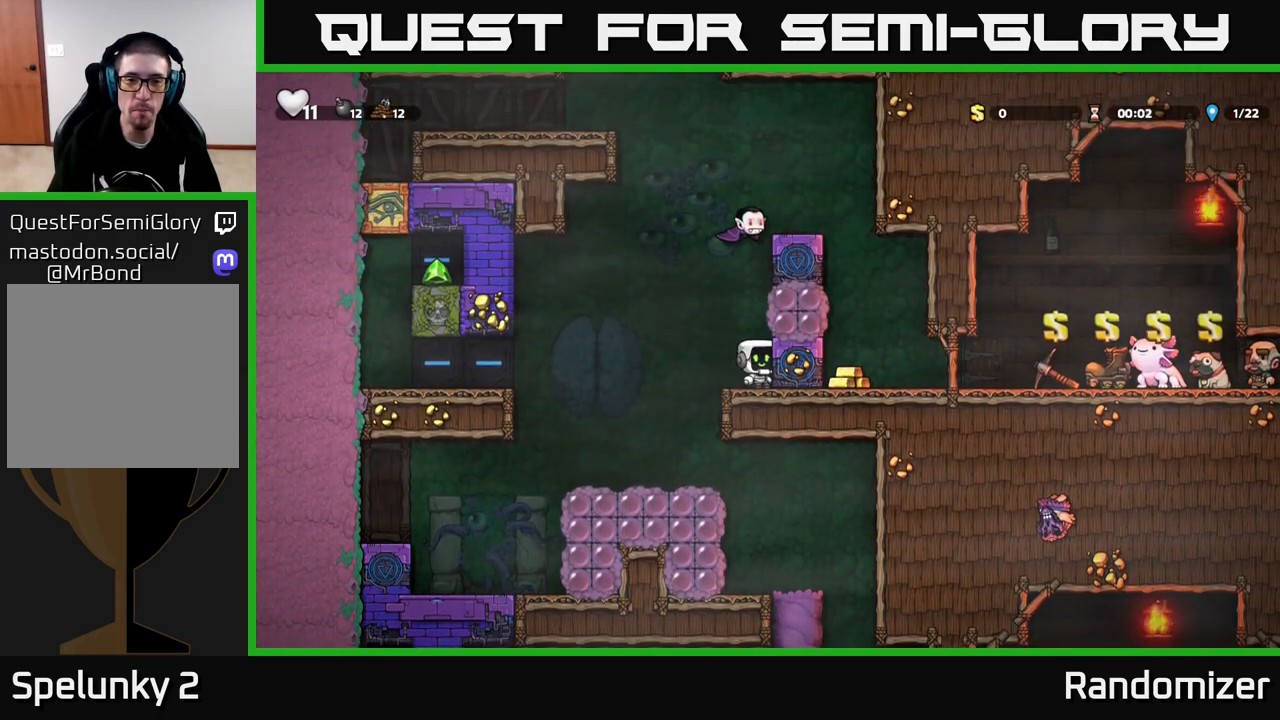
{"buttons": [], "left_stick": "center", "right_stick": "center", "events": [[300, "X", "down"], [333, "A", "down"], [383, "X", "up"], [417, "A", "up"]]}
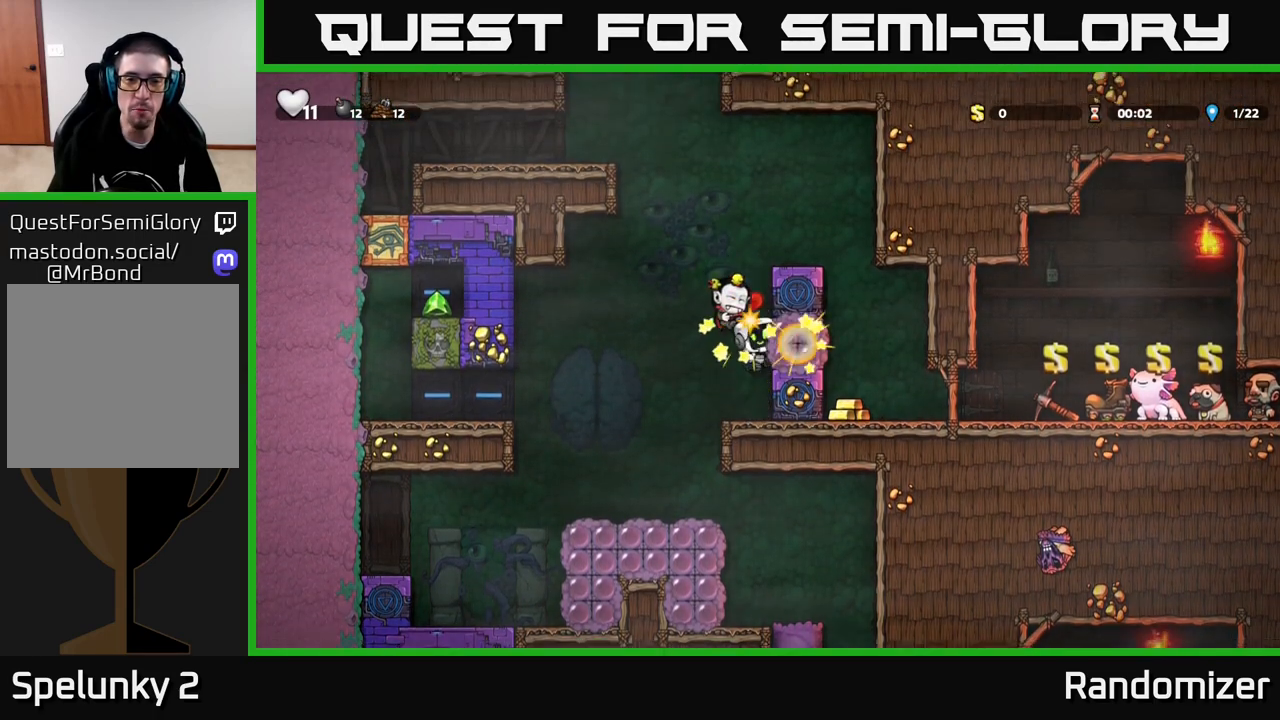
{"buttons": ["A"], "left_stick": "center", "right_stick": "center", "events": [[483, "A", "down"]]}
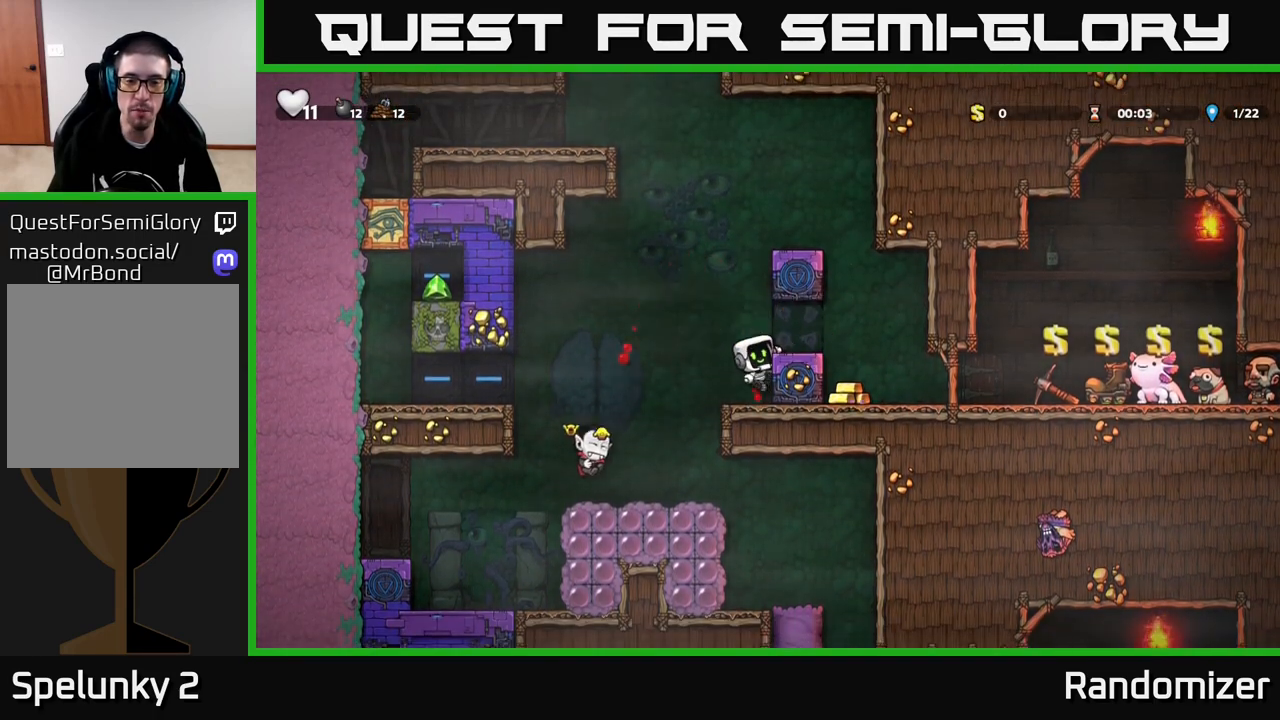
{"buttons": [], "left_stick": "left", "right_stick": "center", "events": [[83, "A", "up"], [83, "left_stick", "right"], [367, "left_stick", "center"], [483, "left_stick", "left"]]}
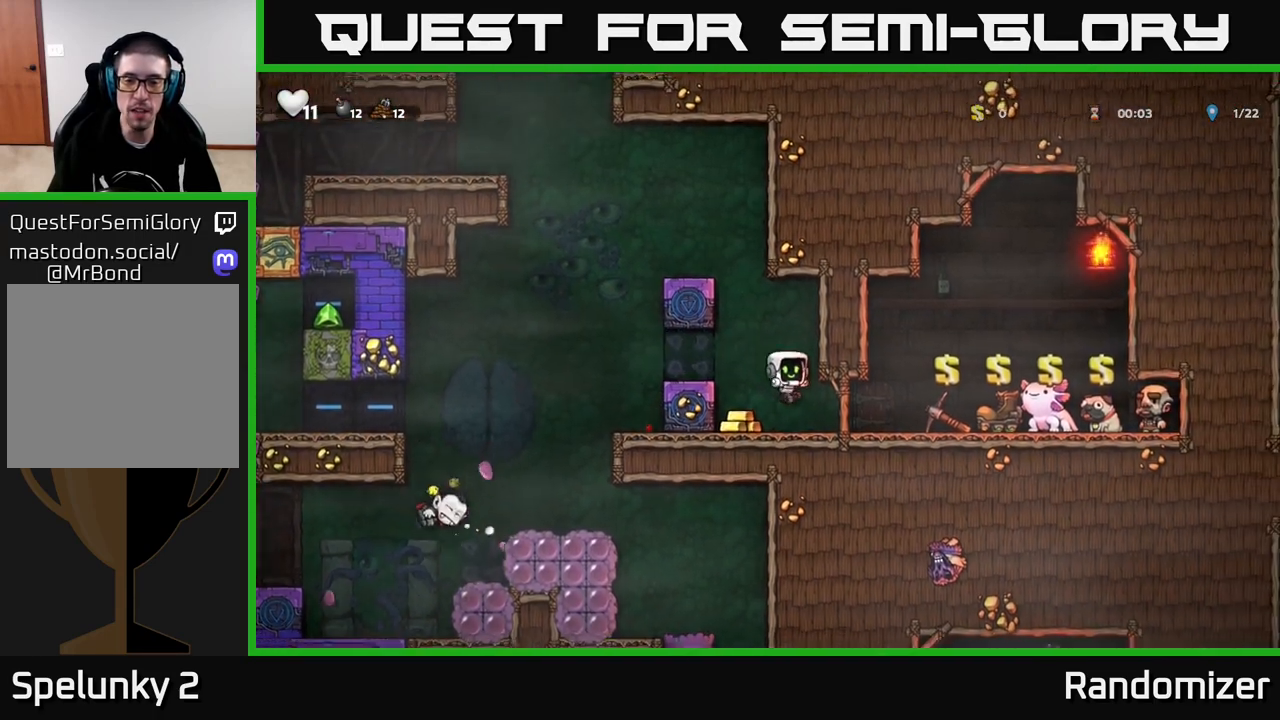
{"buttons": [], "left_stick": "right", "right_stick": "center", "events": [[133, "left_stick", "center"], [317, "left_stick", "right"]]}
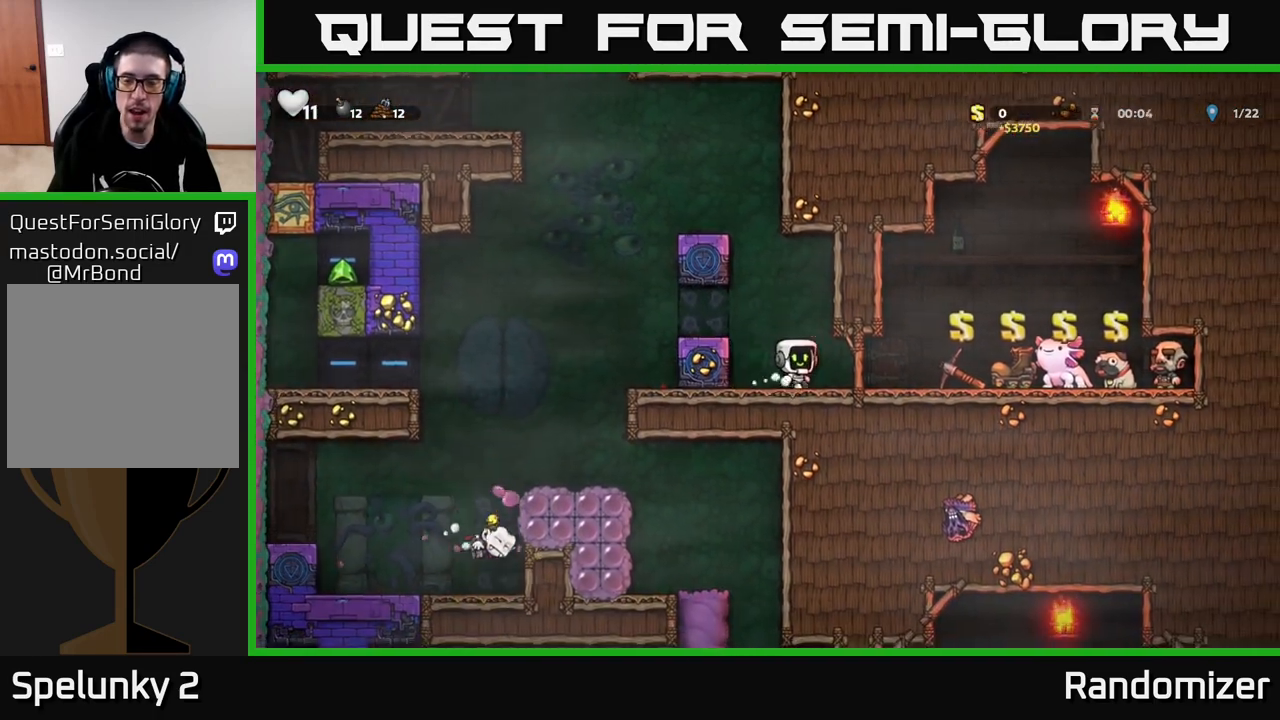
{"buttons": [], "left_stick": "center", "right_stick": "center", "events": [[383, "left_stick", "center"]]}
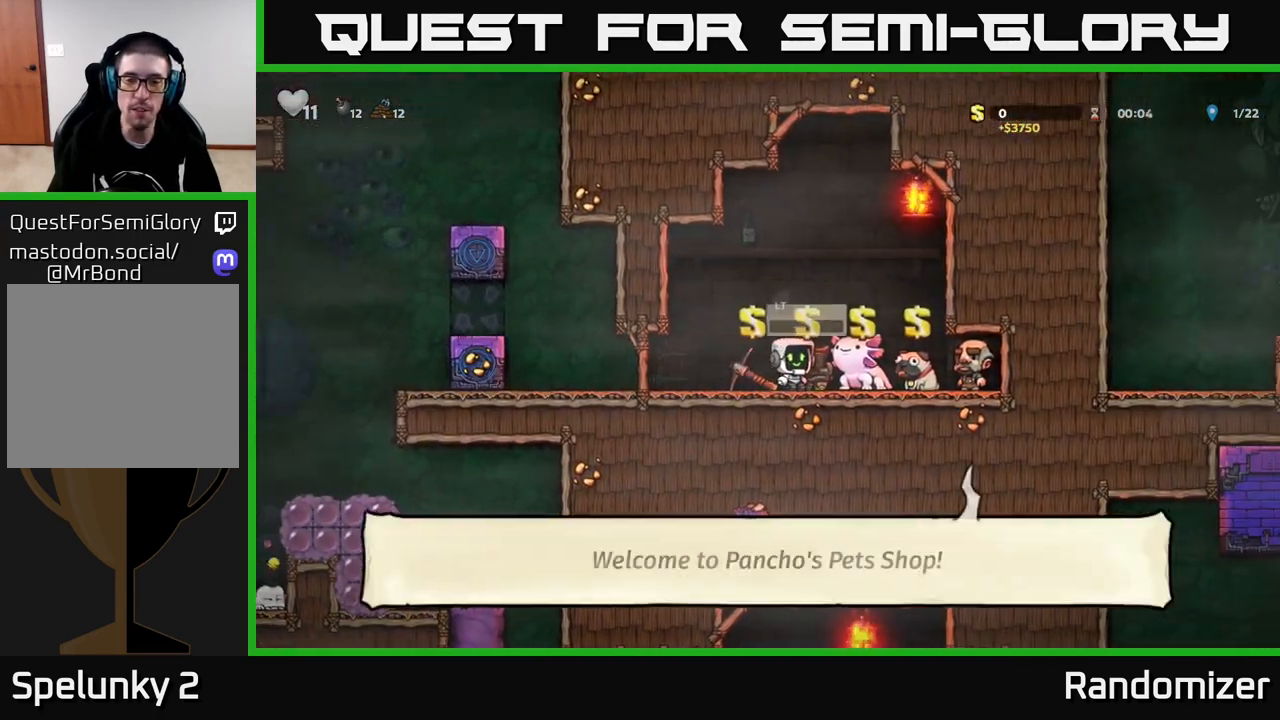
{"buttons": [], "left_stick": "center", "right_stick": "center", "events": []}
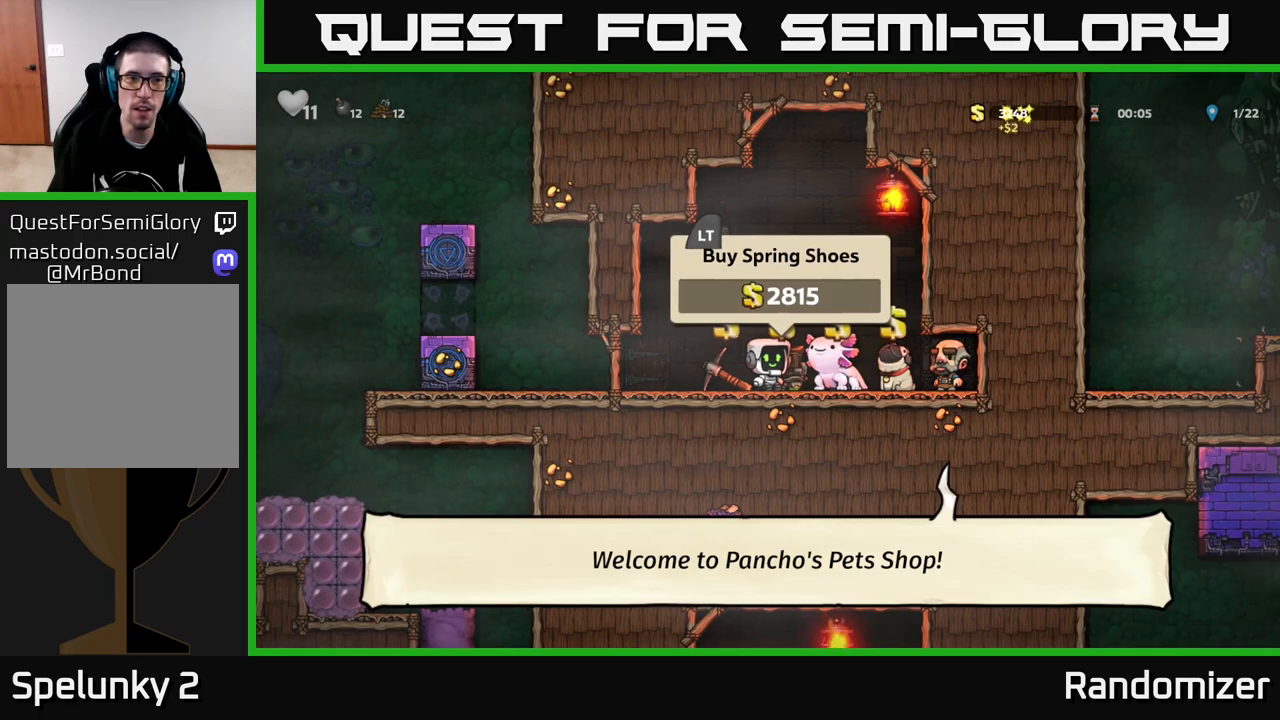
{"buttons": [], "left_stick": "left", "right_stick": "center", "events": [[33, "left_stick", "left"]]}
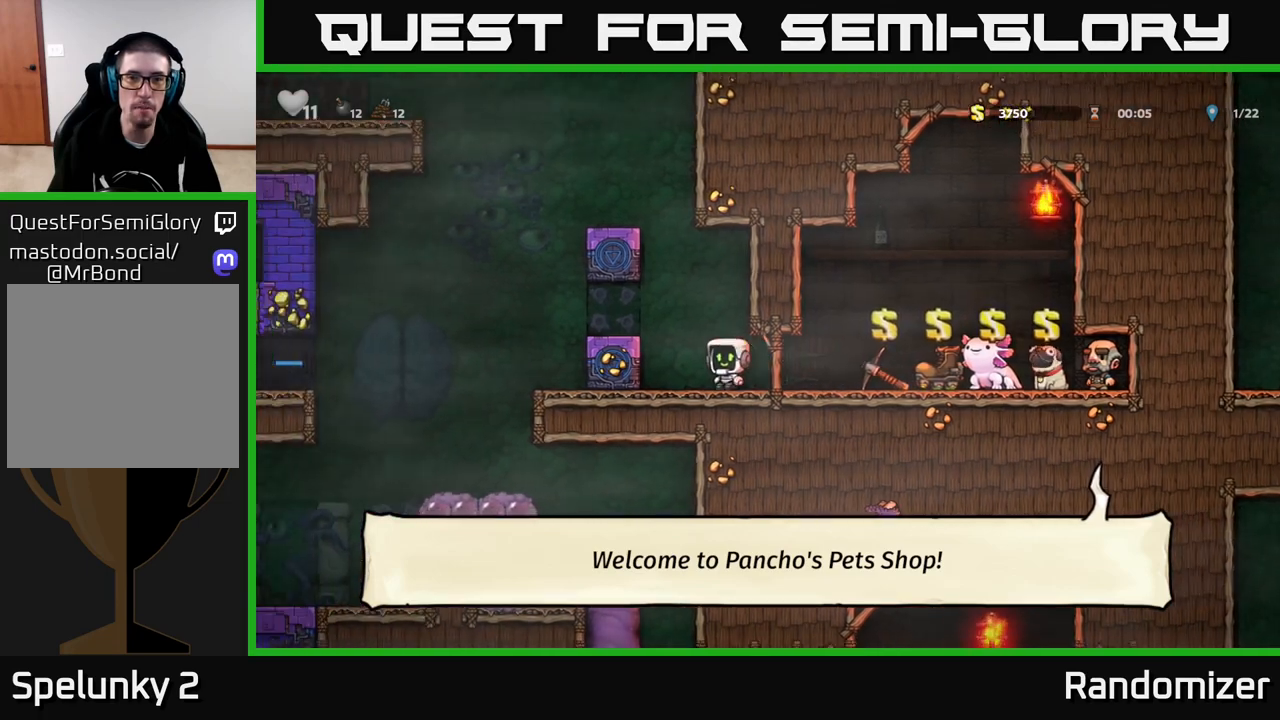
{"buttons": [], "left_stick": "right", "right_stick": "center", "events": [[133, "left_stick", "center"], [500, "left_stick", "right"]]}
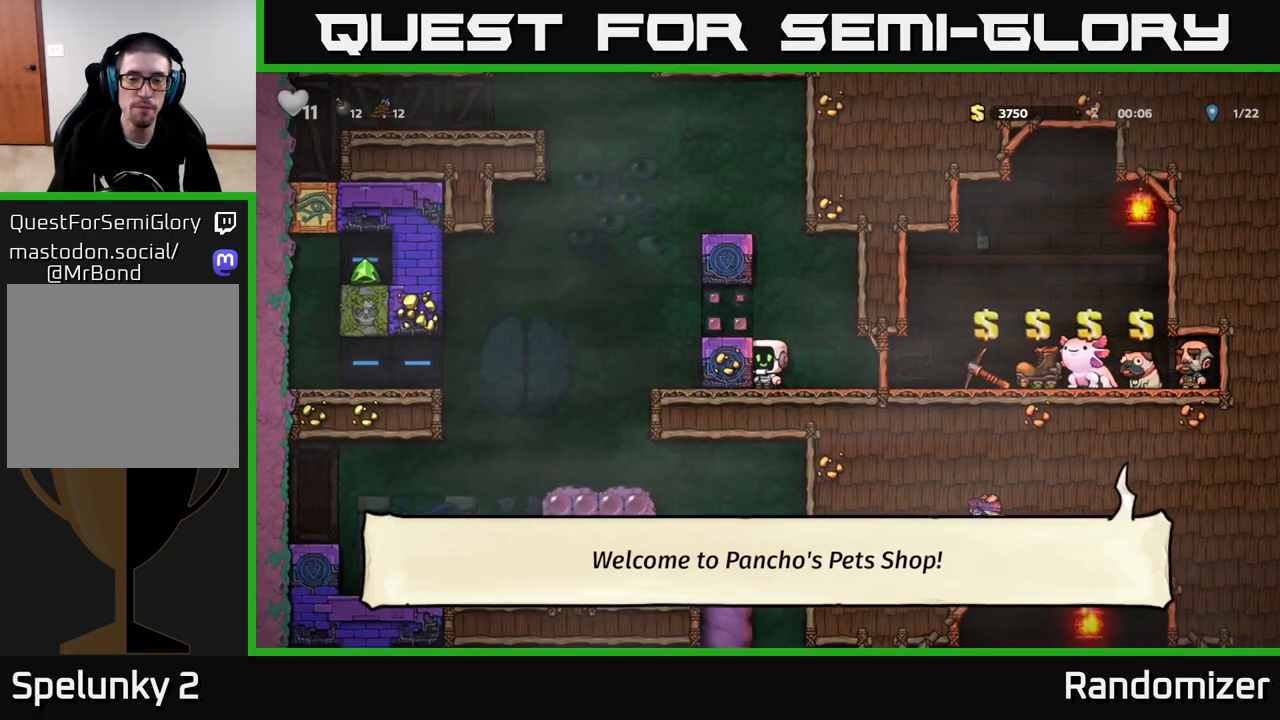
{"buttons": [], "left_stick": "right", "right_stick": "center", "events": []}
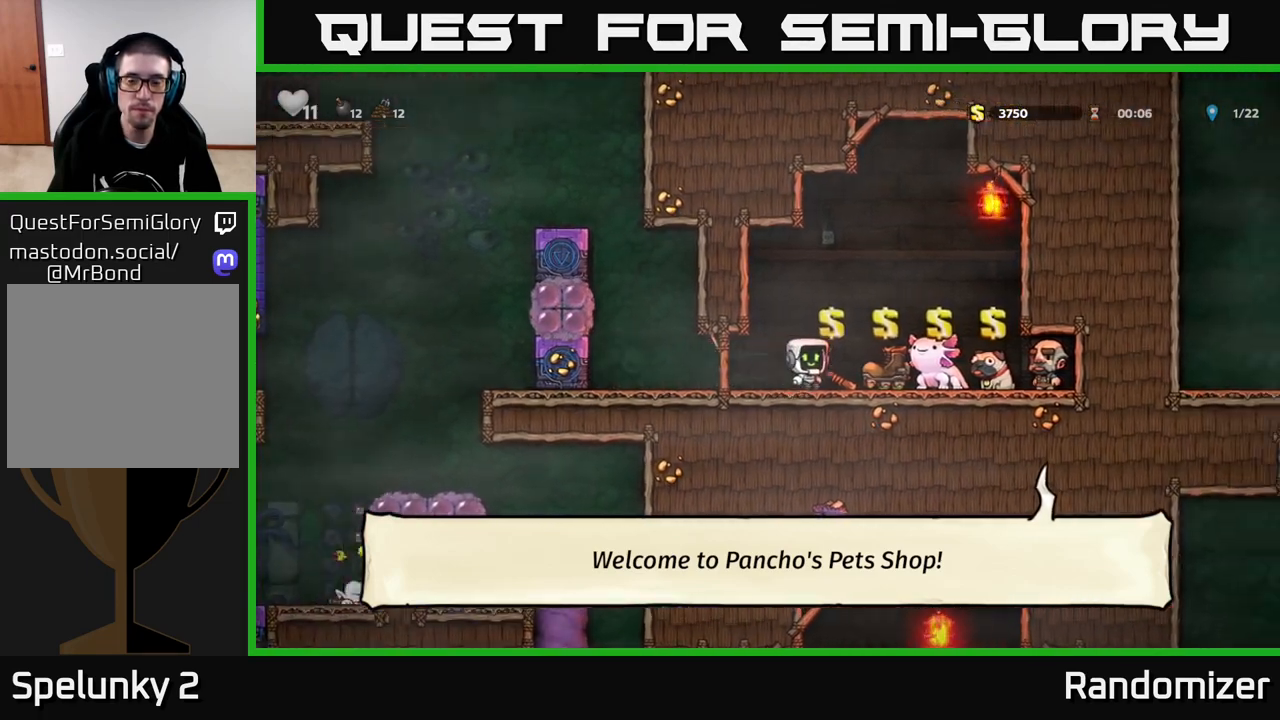
{"buttons": ["L2"], "left_stick": "center", "right_stick": "center", "events": [[67, "left_stick", "center"], [483, "L2", "down"]]}
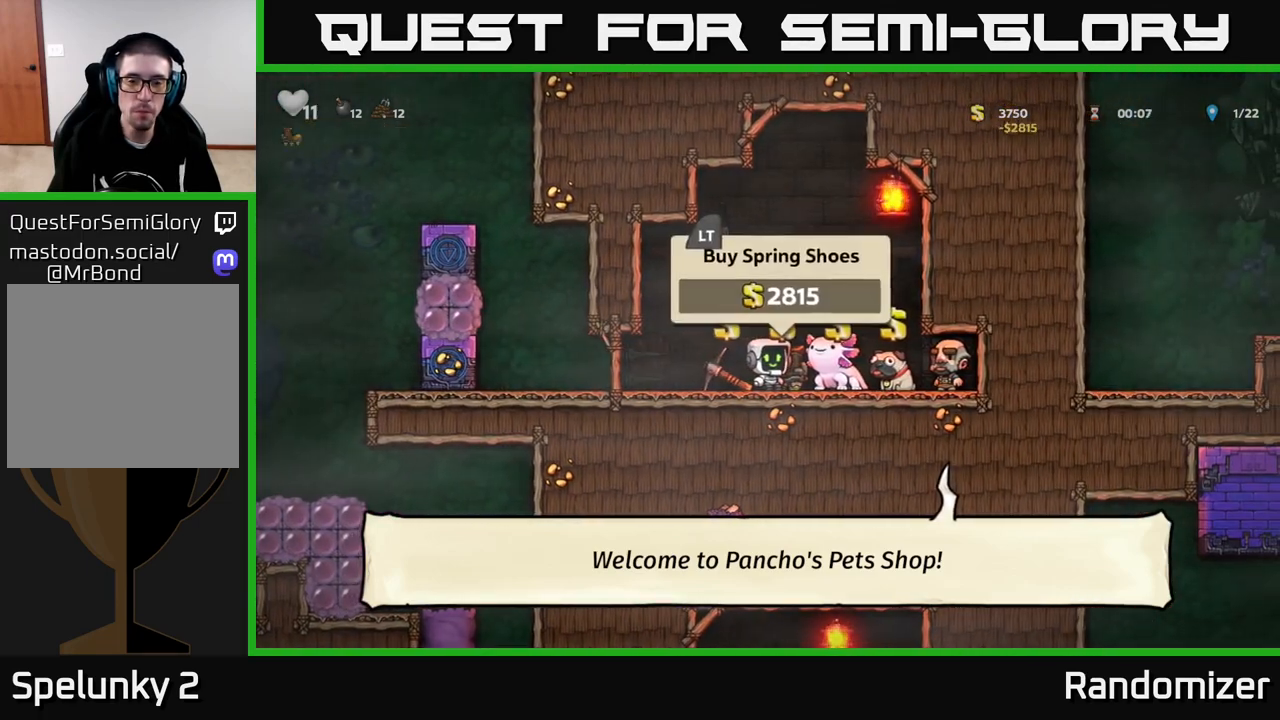
{"buttons": [], "left_stick": "left", "right_stick": "center", "events": [[83, "L2", "up"], [167, "left_stick", "left"]]}
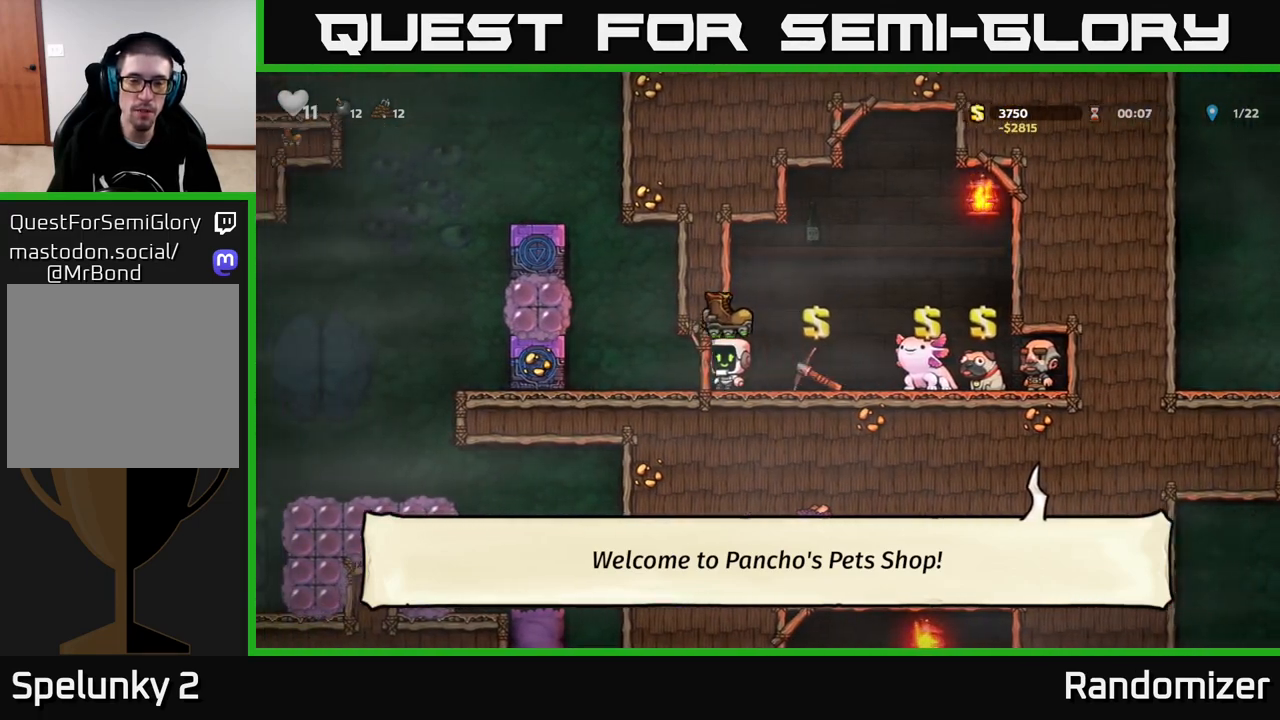
{"buttons": [], "left_stick": "left", "right_stick": "center", "events": [[133, "A", "down"], [417, "A", "up"]]}
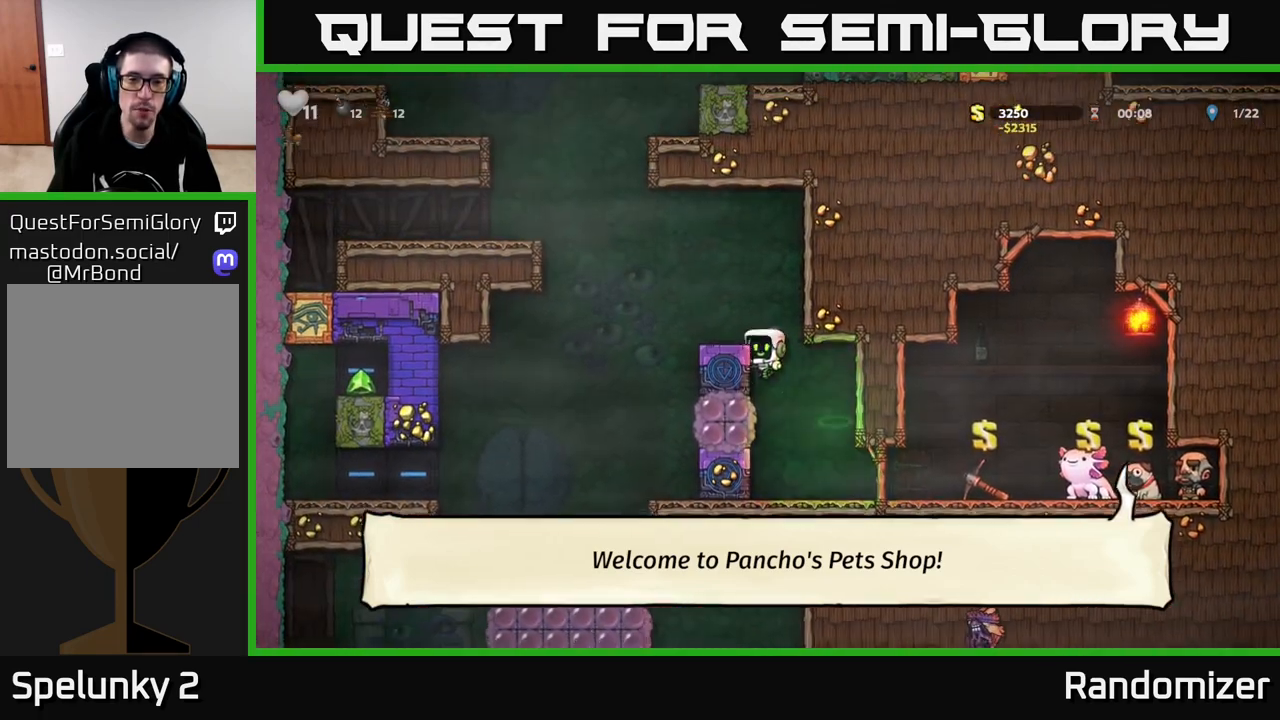
{"buttons": [], "left_stick": "center", "right_stick": "center", "events": [[117, "A", "down"], [267, "left_stick", "center"], [283, "A", "up"]]}
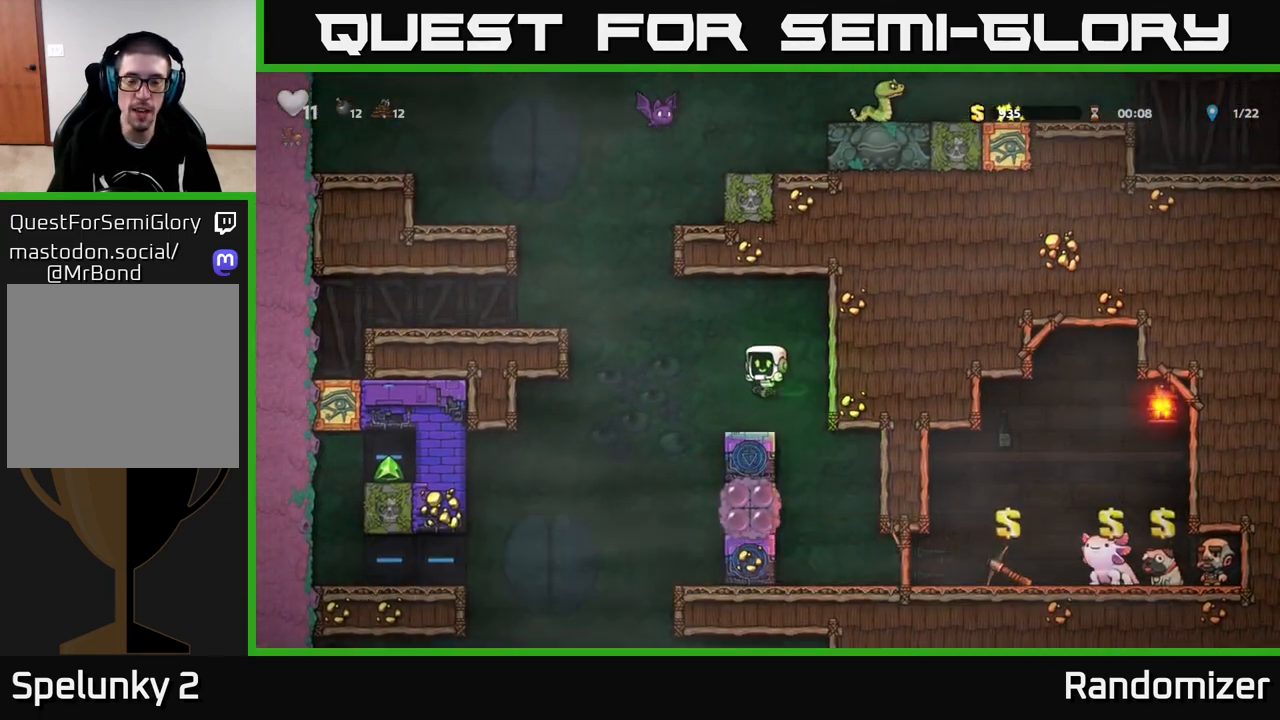
{"buttons": ["A"], "left_stick": "left", "right_stick": "center", "events": [[83, "left_stick", "left"], [233, "A", "down"]]}
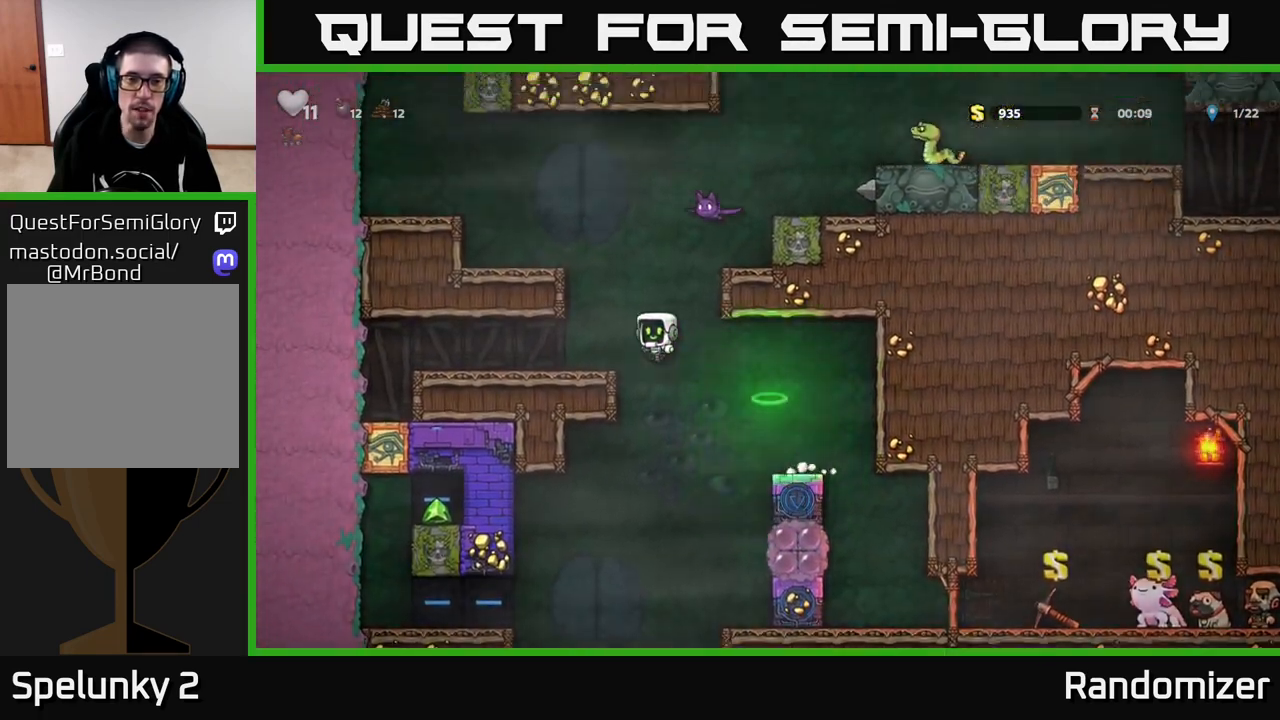
{"buttons": ["A"], "left_stick": "center", "right_stick": "center", "events": [[33, "A", "up"], [50, "left_stick", "center"], [333, "A", "down"], [367, "X", "down"], [483, "X", "up"]]}
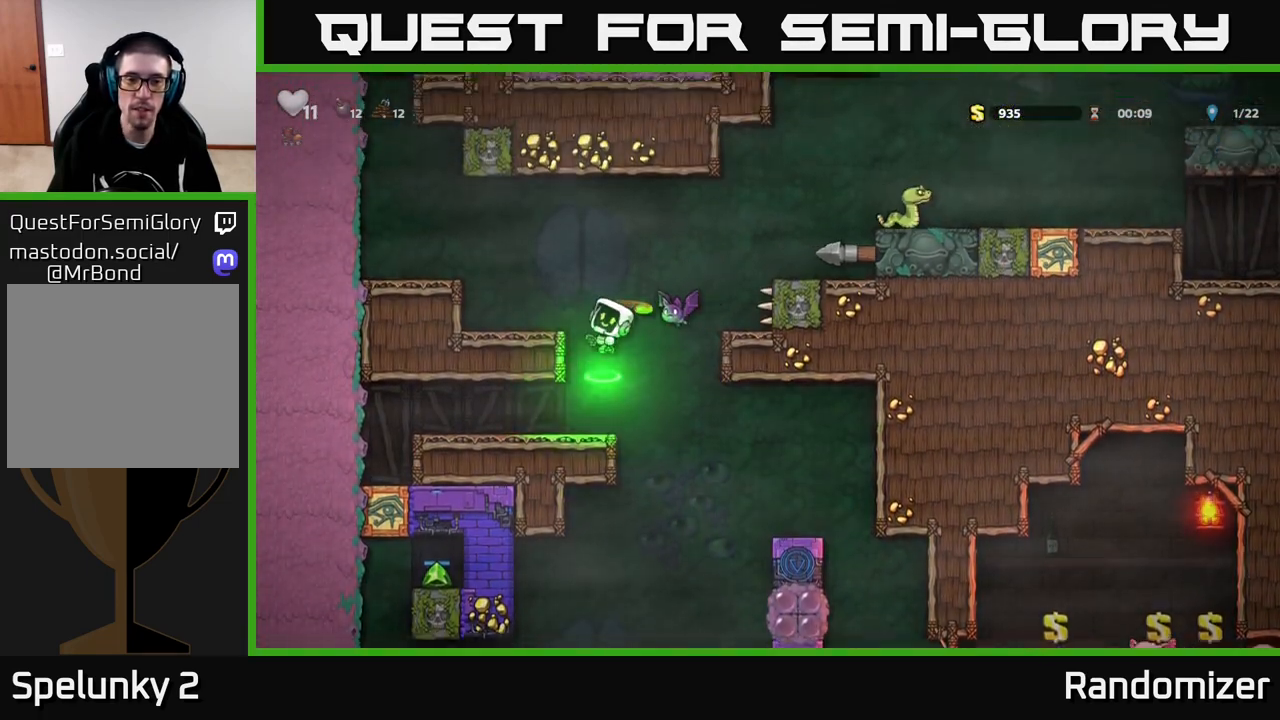
{"buttons": [], "left_stick": "center", "right_stick": "center", "events": [[50, "A", "up"], [283, "X", "down"], [383, "X", "up"]]}
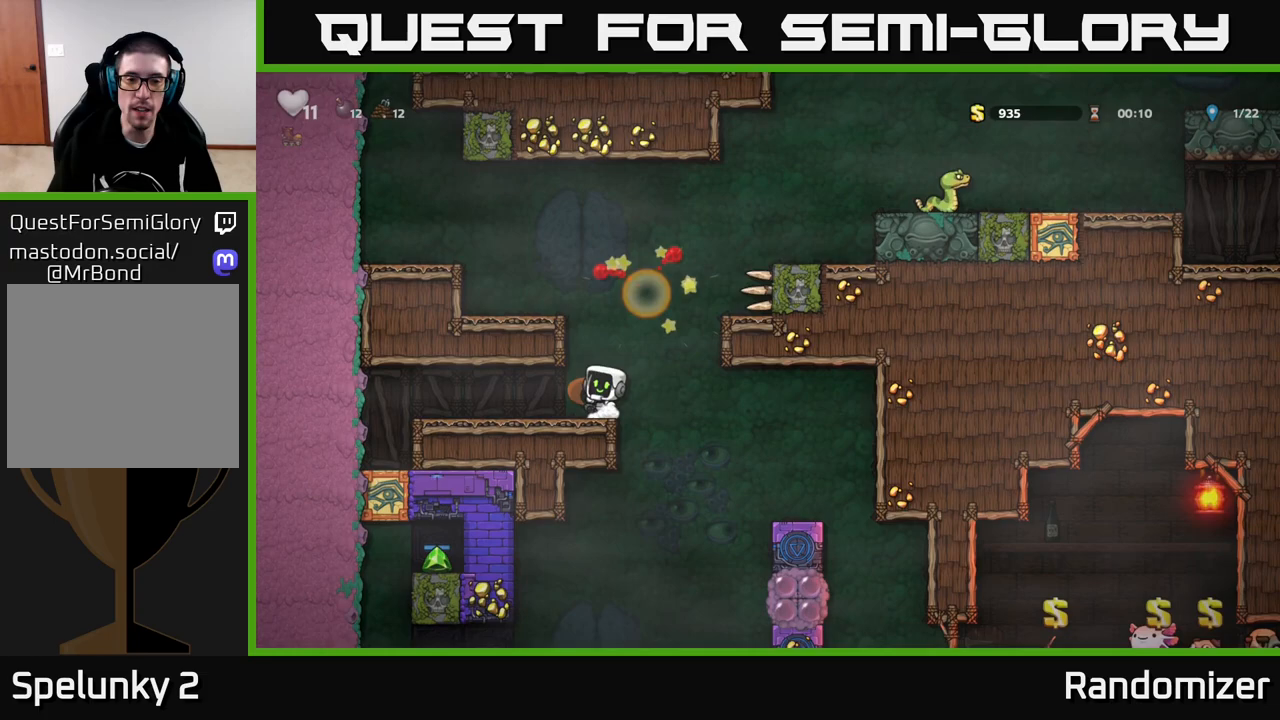
{"buttons": [], "left_stick": "center", "right_stick": "center", "events": []}
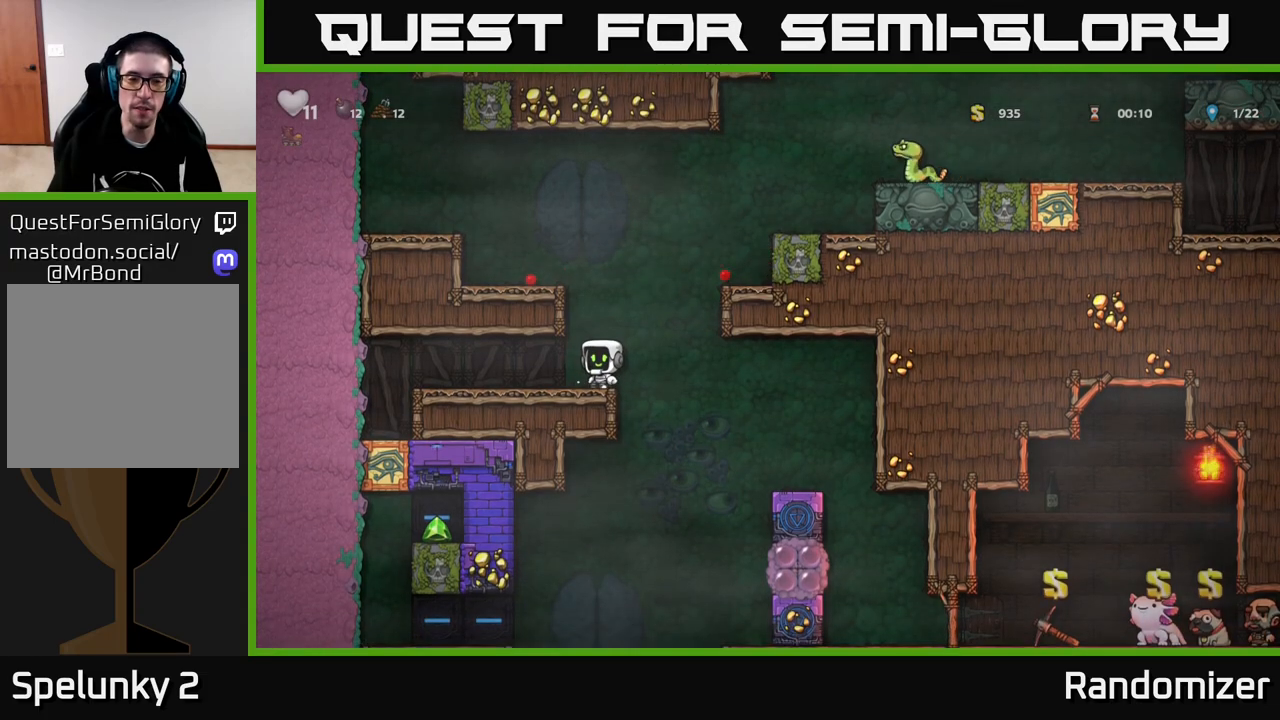
{"buttons": [], "left_stick": "right", "right_stick": "center", "events": [[17, "A", "down"], [183, "left_stick", "left"], [250, "A", "up"], [383, "left_stick", "center"], [483, "left_stick", "right"]]}
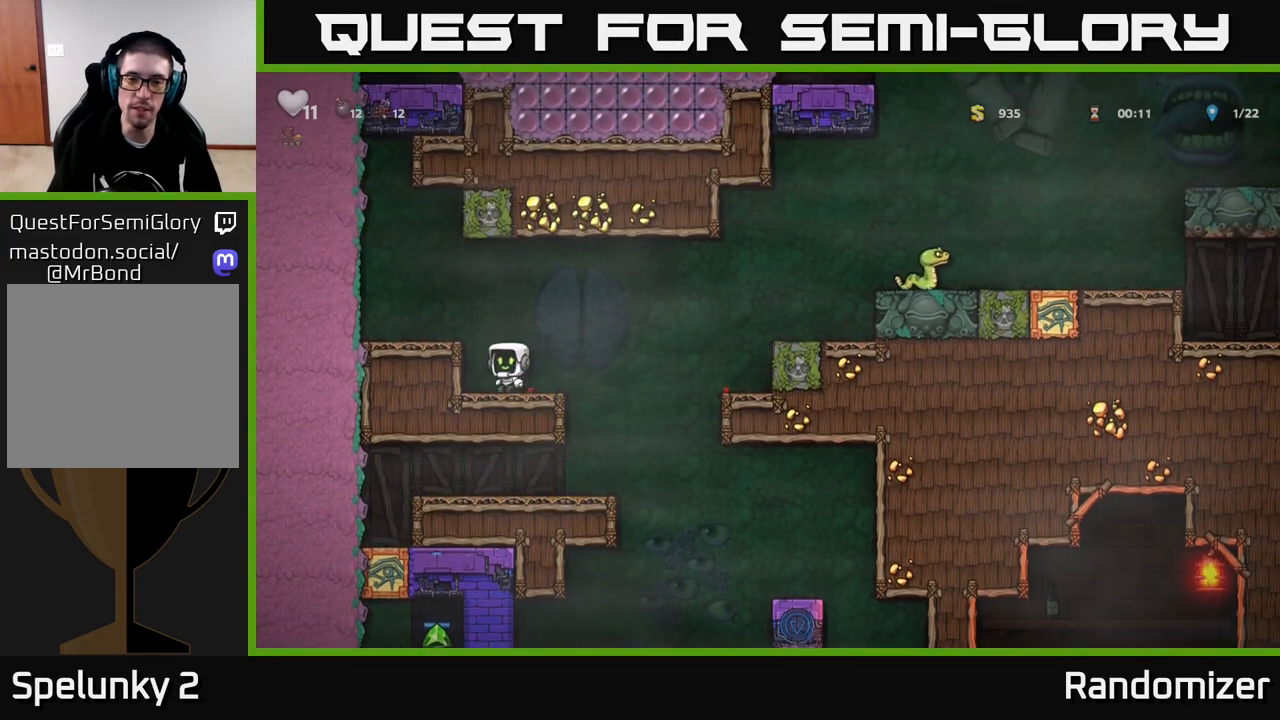
{"buttons": [], "left_stick": "right", "right_stick": "center", "events": [[217, "A", "down"], [467, "A", "up"]]}